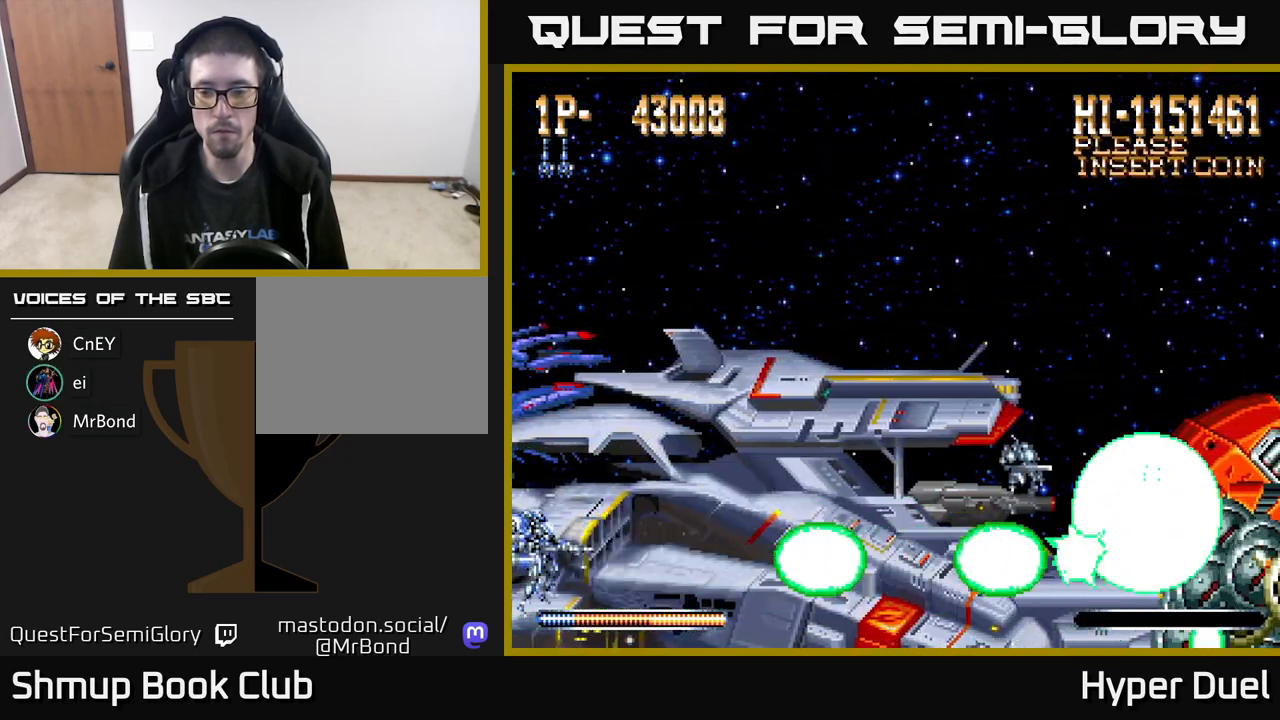
Gameplay with a controller (Xbox layout); each line is a JSON object with the inputs held at the frame after it. "events" lists button and stick changes between this image and that frame as [ms after this image, input, new state], when the widget could be followed in between. Not read: left_stick.
{"buttons": ["X"], "right_stick": "center", "events": []}
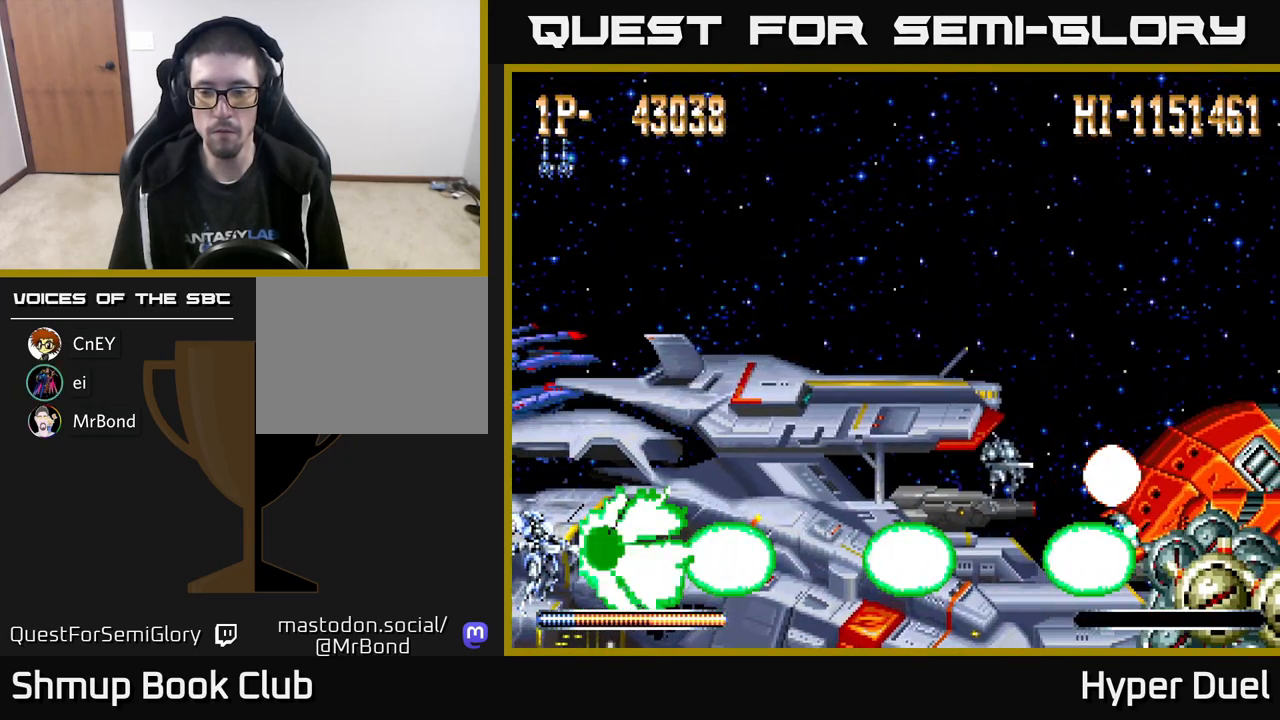
{"buttons": ["X"], "right_stick": "center", "events": []}
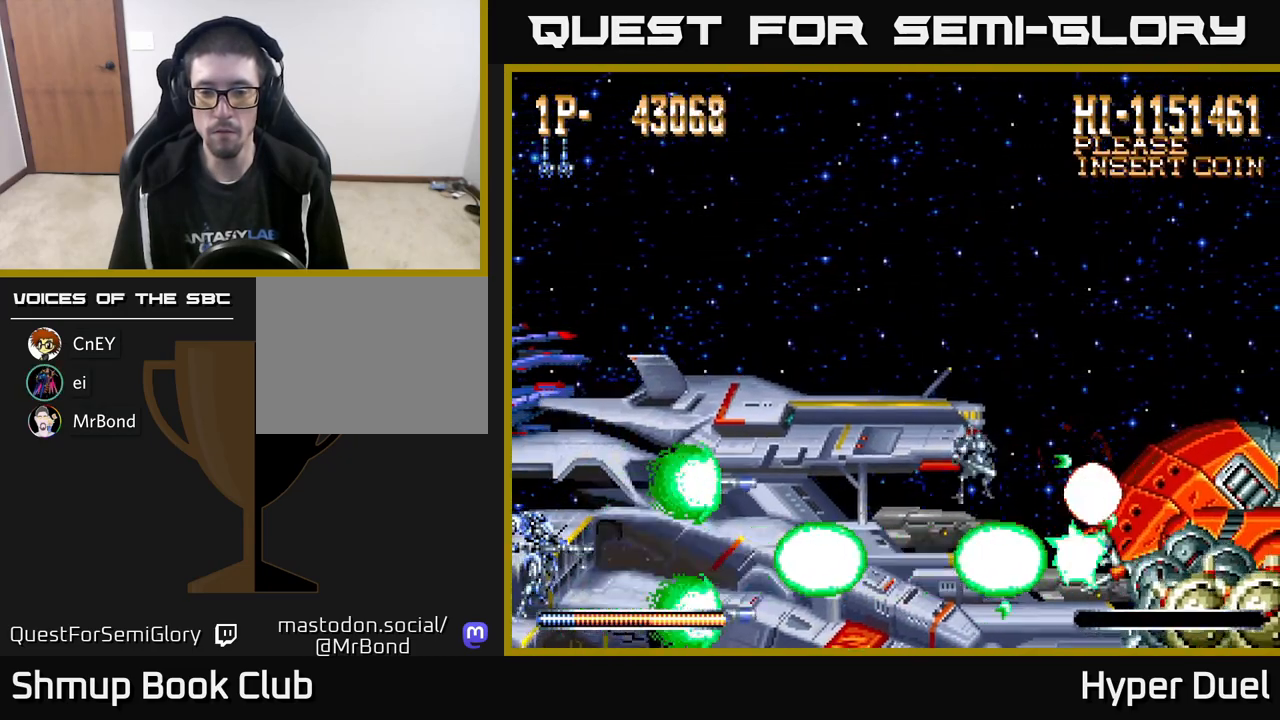
{"buttons": ["X"], "right_stick": "center", "events": []}
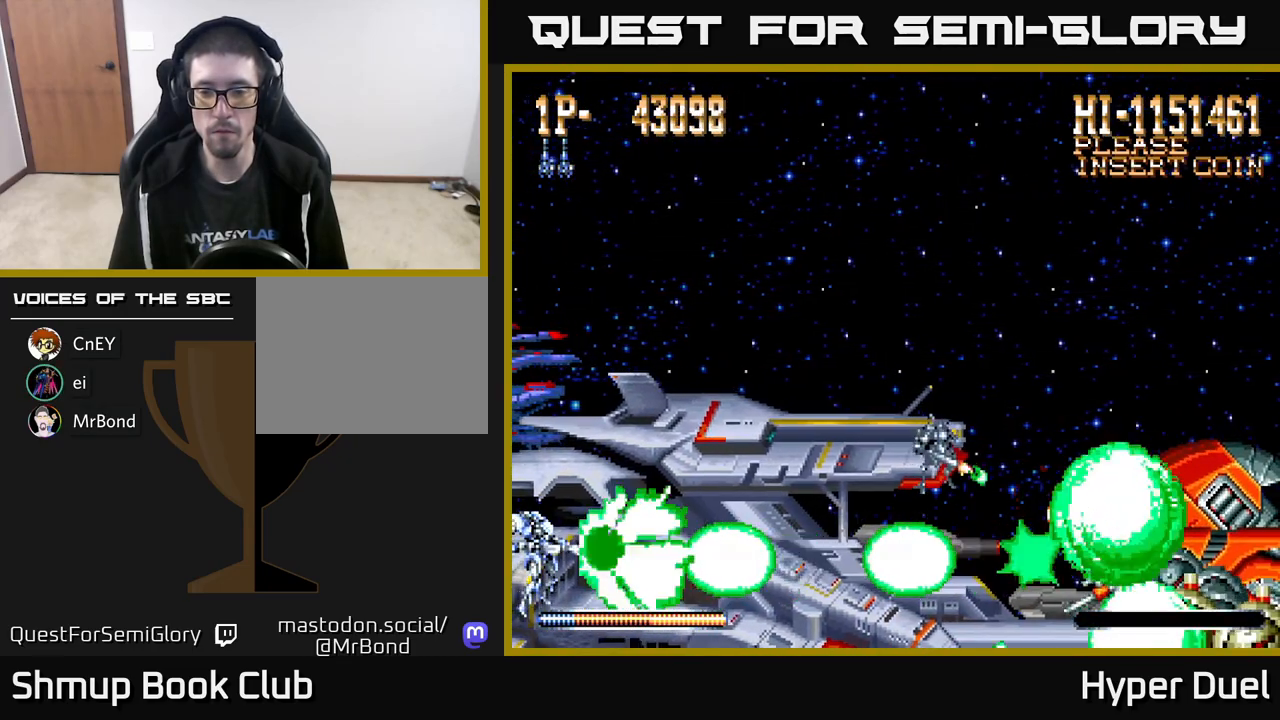
{"buttons": ["X"], "right_stick": "center", "events": []}
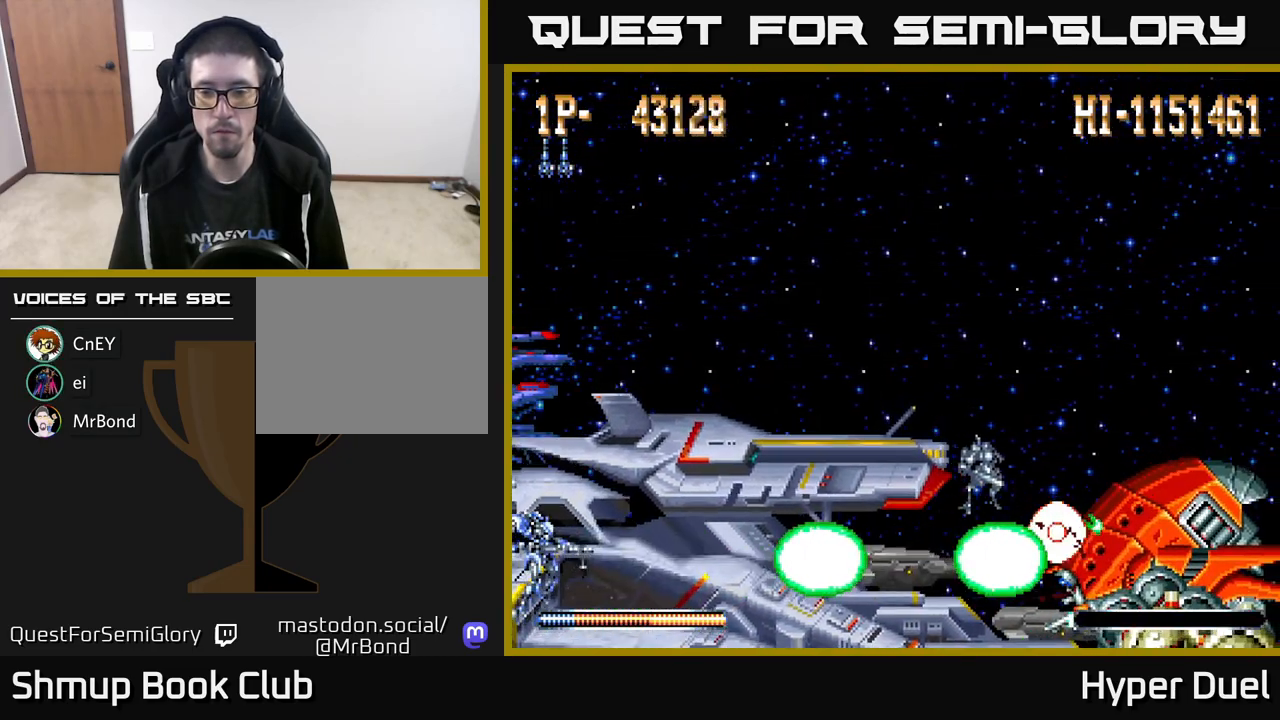
{"buttons": ["X"], "right_stick": "center", "events": []}
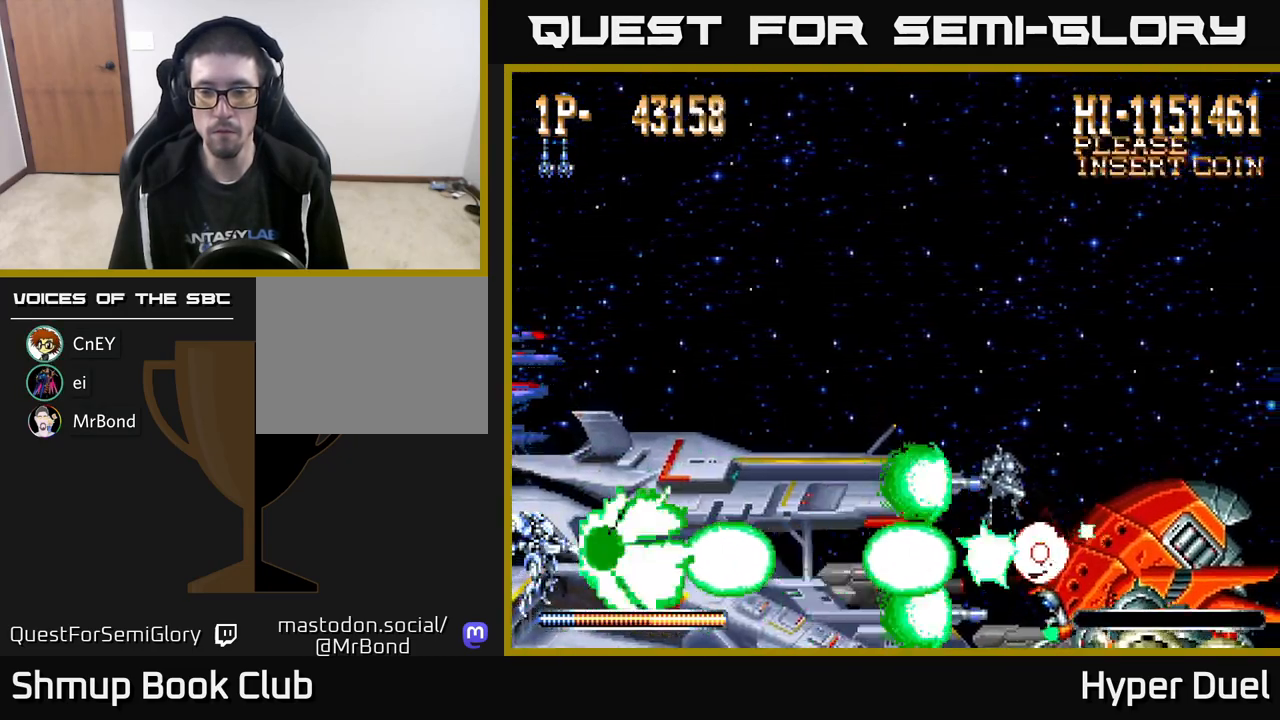
{"buttons": ["X"], "right_stick": "center", "events": []}
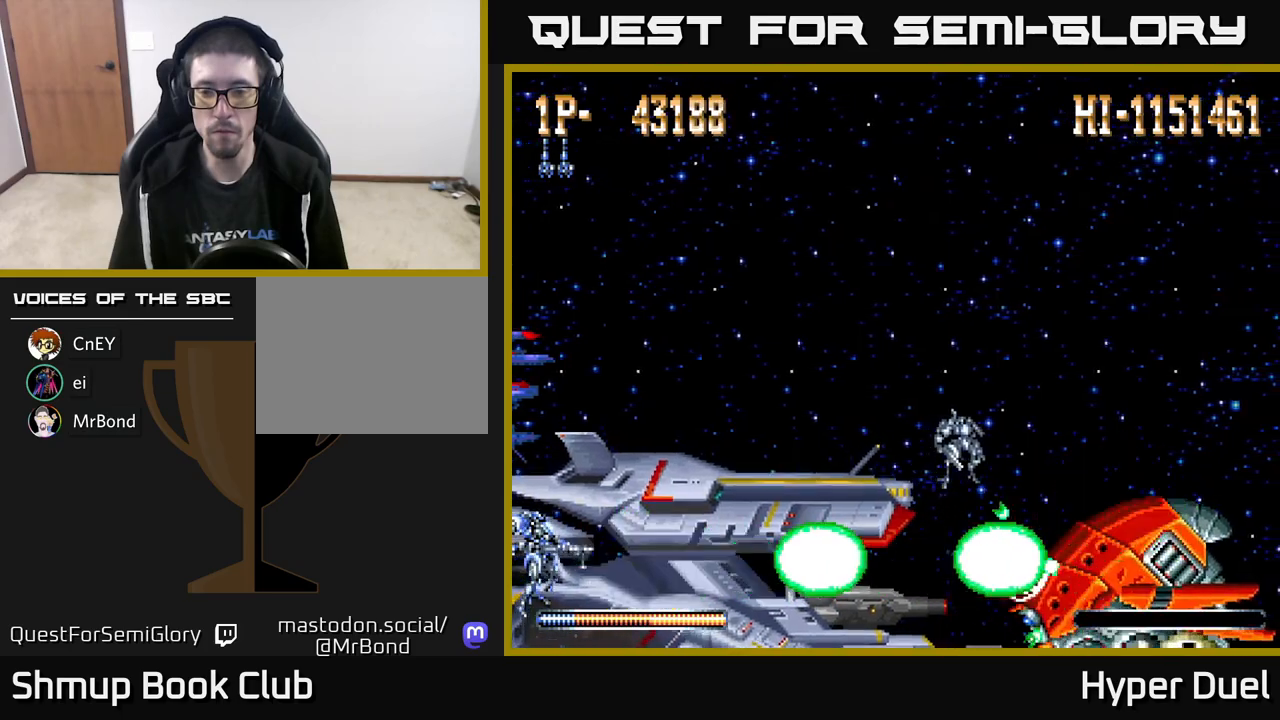
{"buttons": ["X"], "right_stick": "center", "events": []}
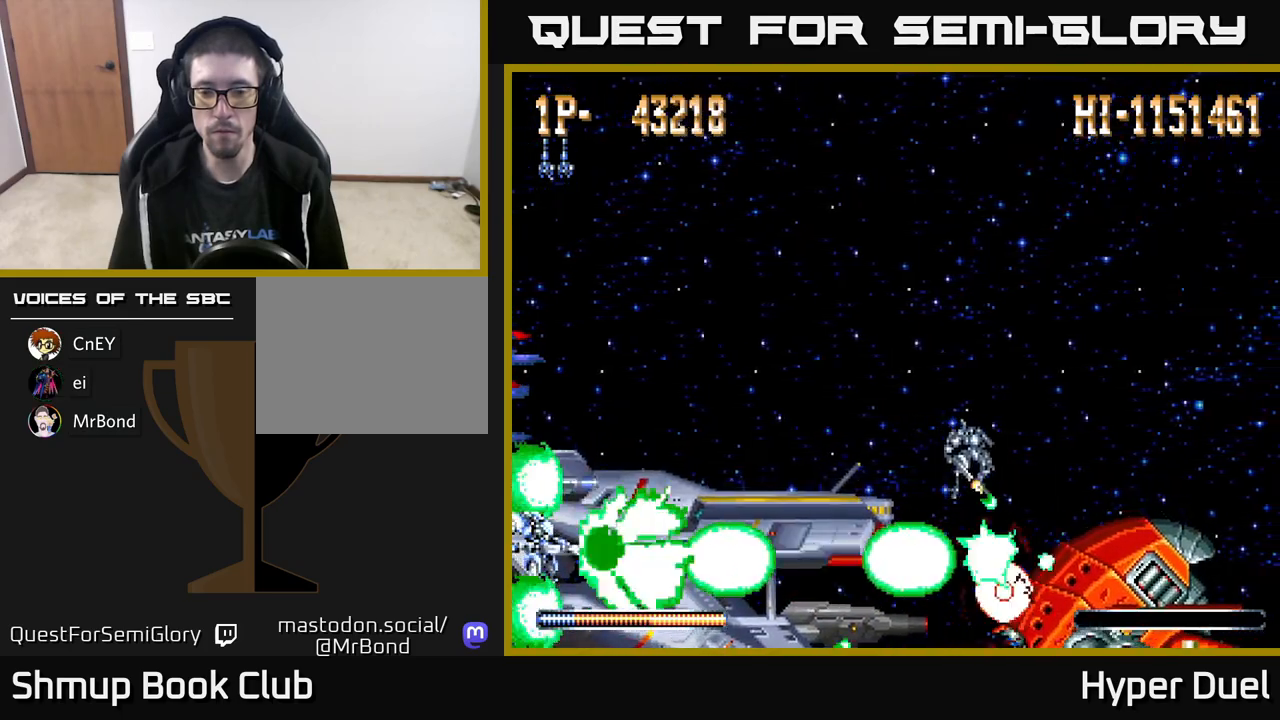
{"buttons": ["X"], "right_stick": "center", "events": []}
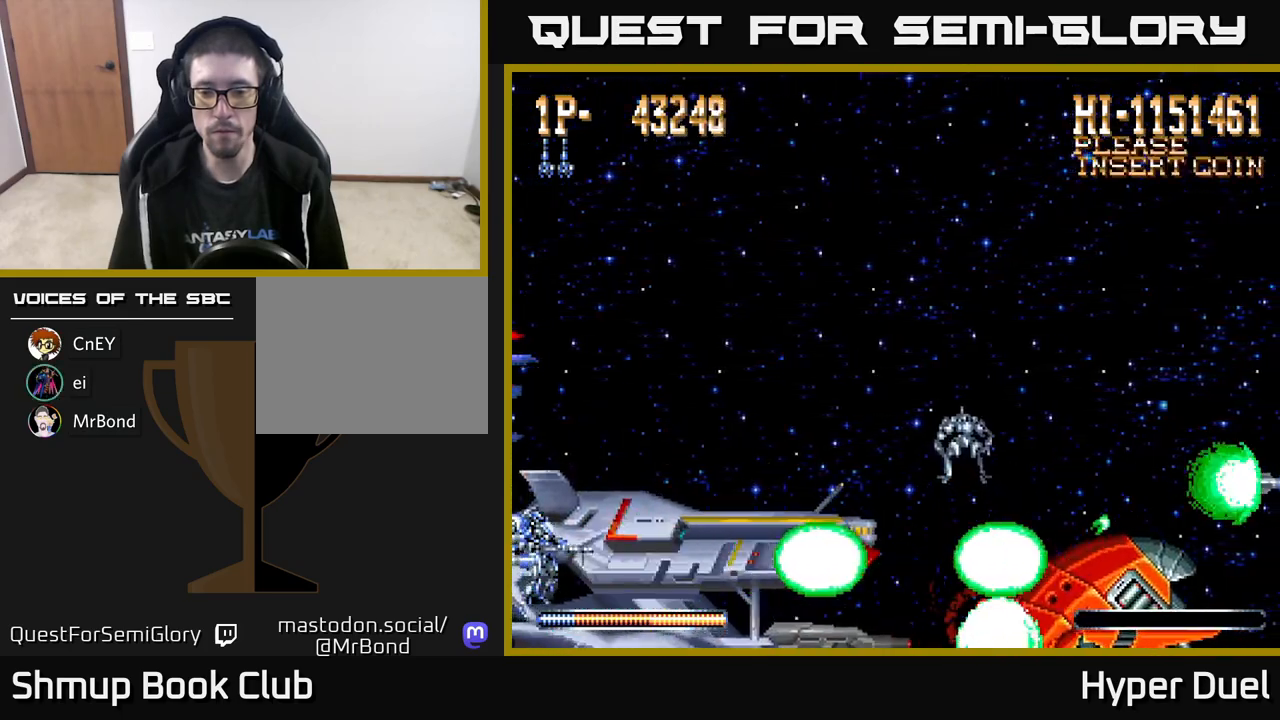
{"buttons": ["X"], "right_stick": "center", "events": []}
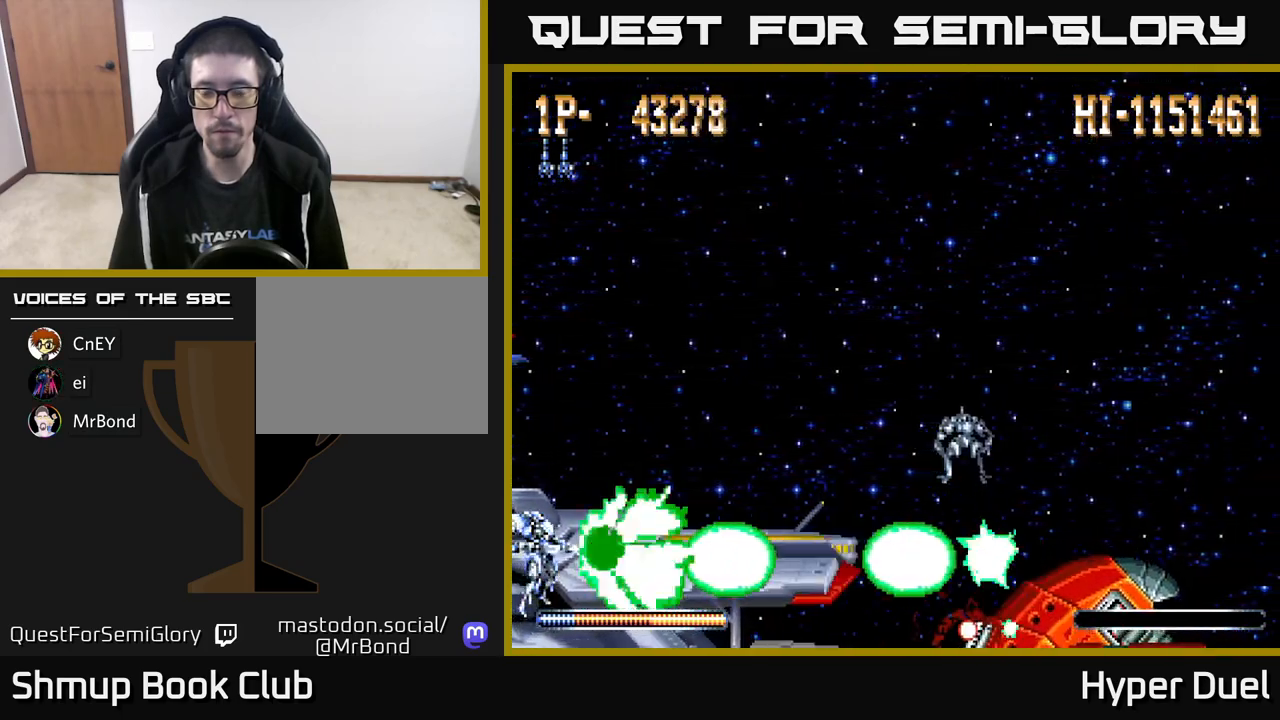
{"buttons": ["X"], "right_stick": "center", "events": []}
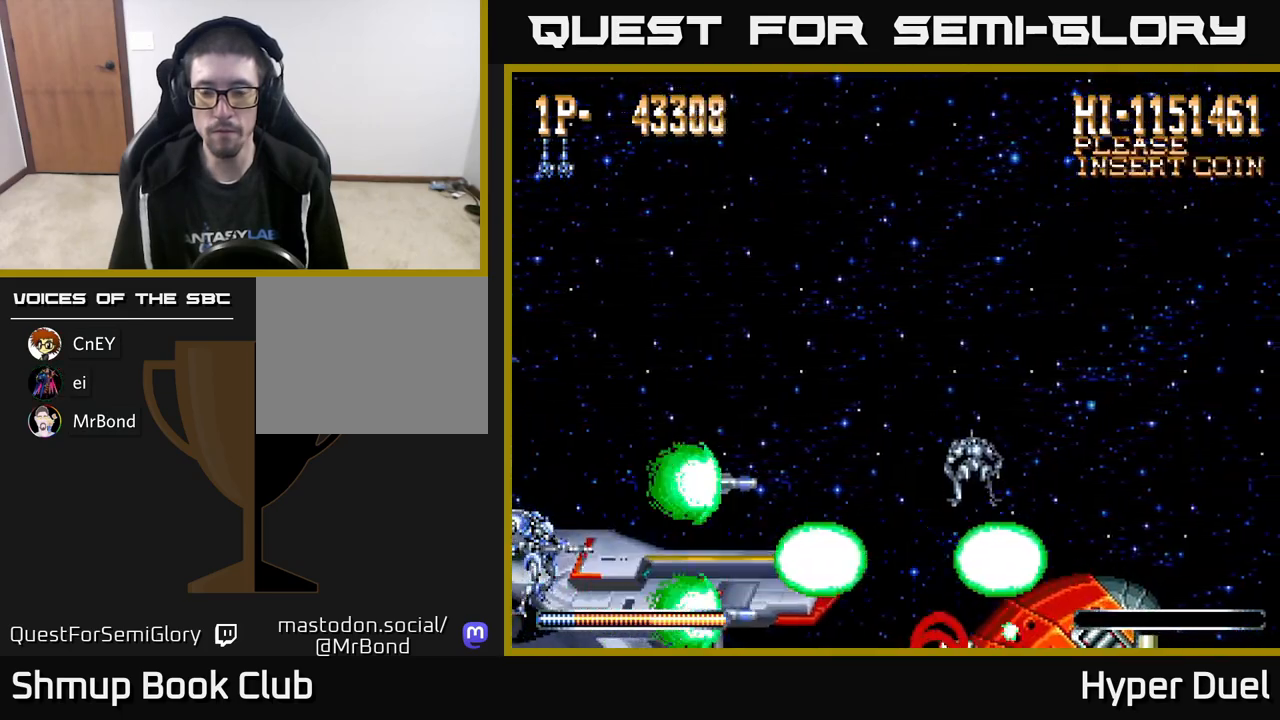
{"buttons": ["X"], "right_stick": "center", "events": []}
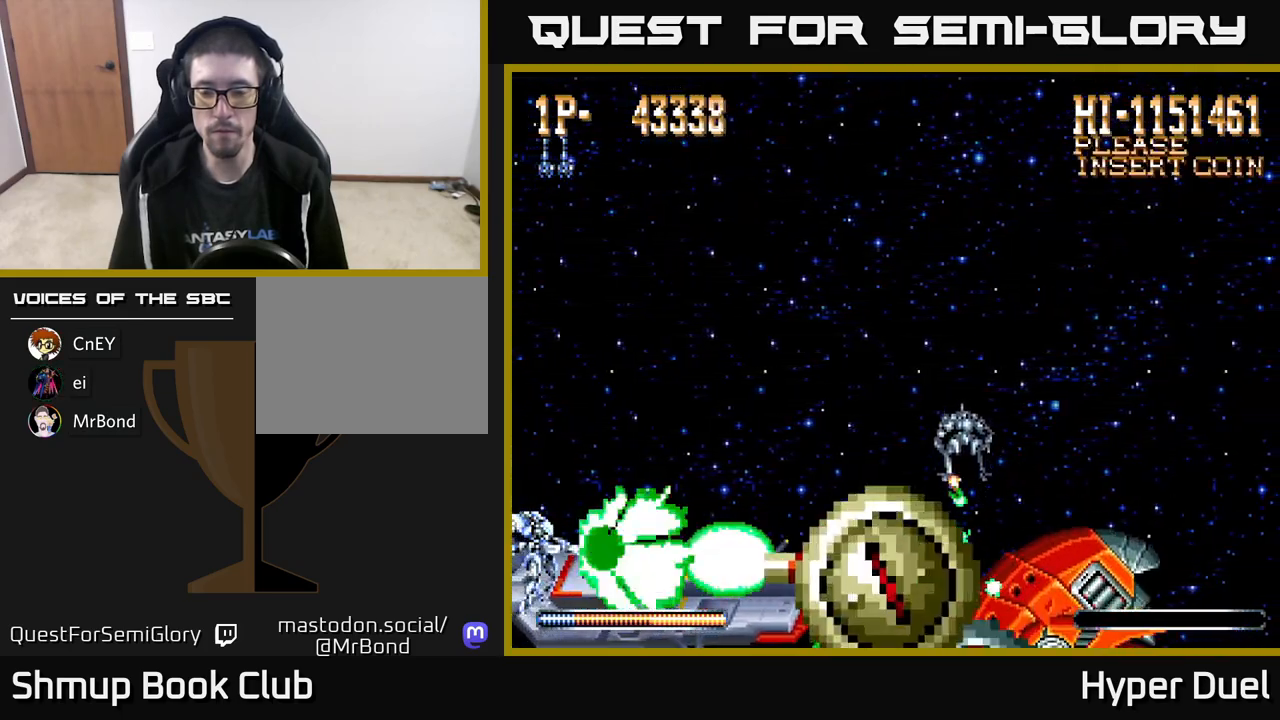
{"buttons": ["X"], "right_stick": "center", "events": []}
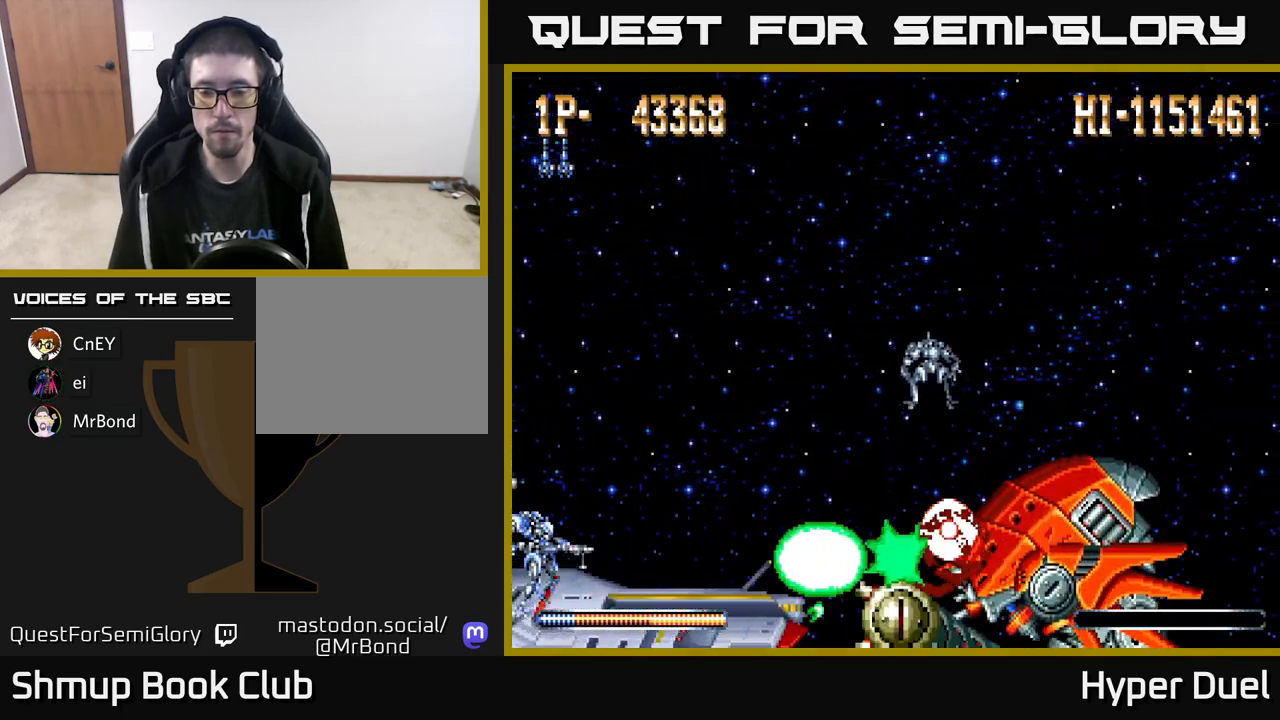
{"buttons": ["X"], "right_stick": "center", "events": []}
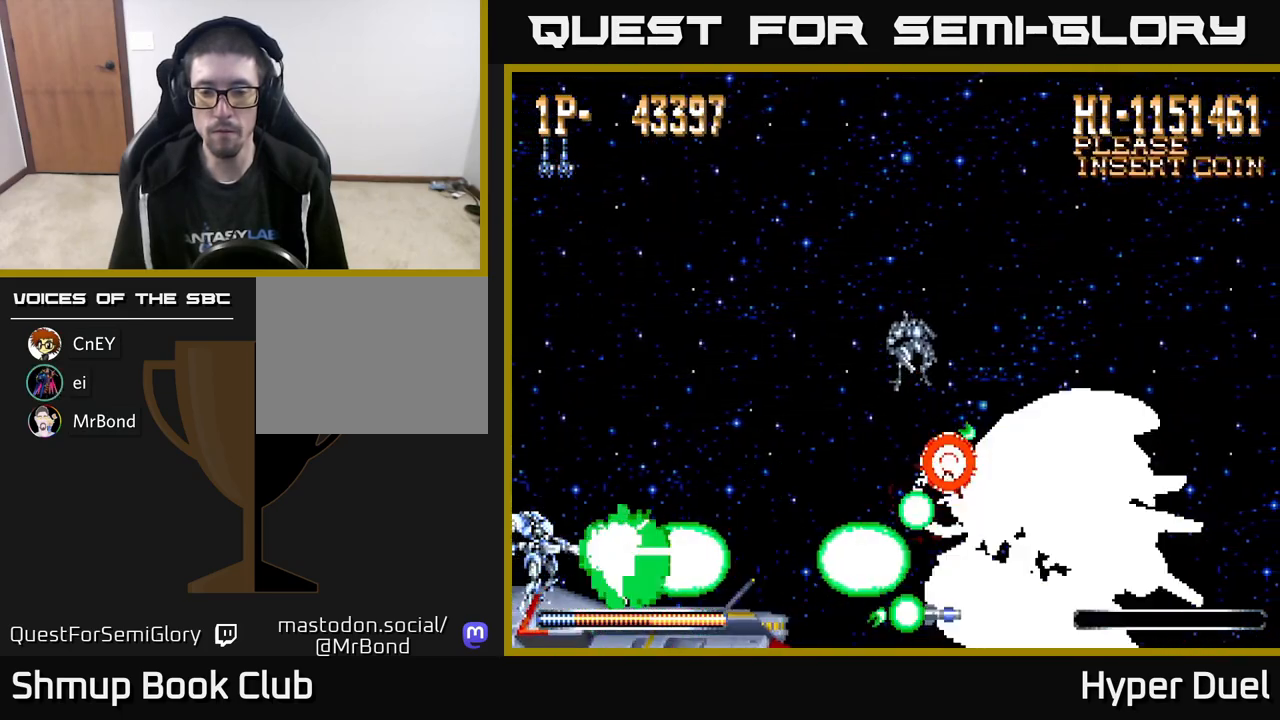
{"buttons": ["X"], "right_stick": "center", "events": []}
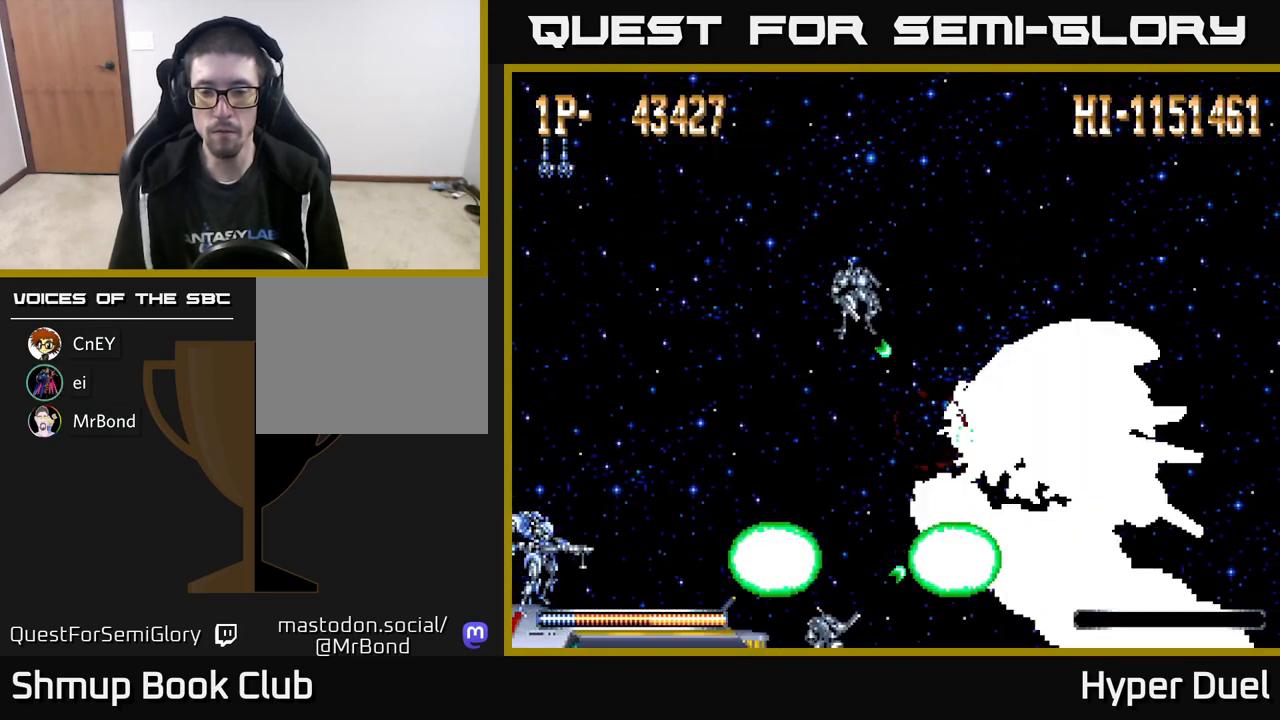
{"buttons": ["X"], "right_stick": "center", "events": [[367, "DPAD_UP", "down"], [417, "DPAD_UP", "up"]]}
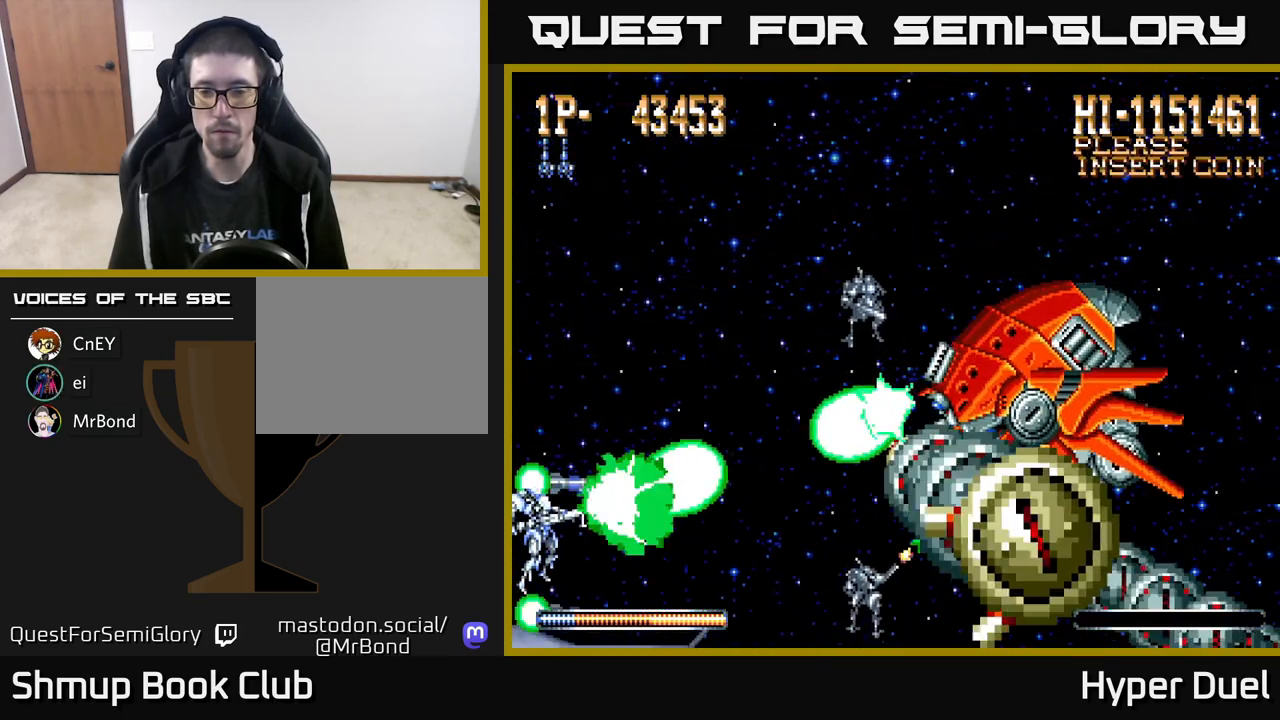
{"buttons": ["A", "DPAD_UP", "DPAD_LEFT"], "right_stick": "center", "events": [[400, "A", "down"], [417, "DPAD_LEFT", "down"], [417, "DPAD_UP", "down"], [433, "X", "up"]]}
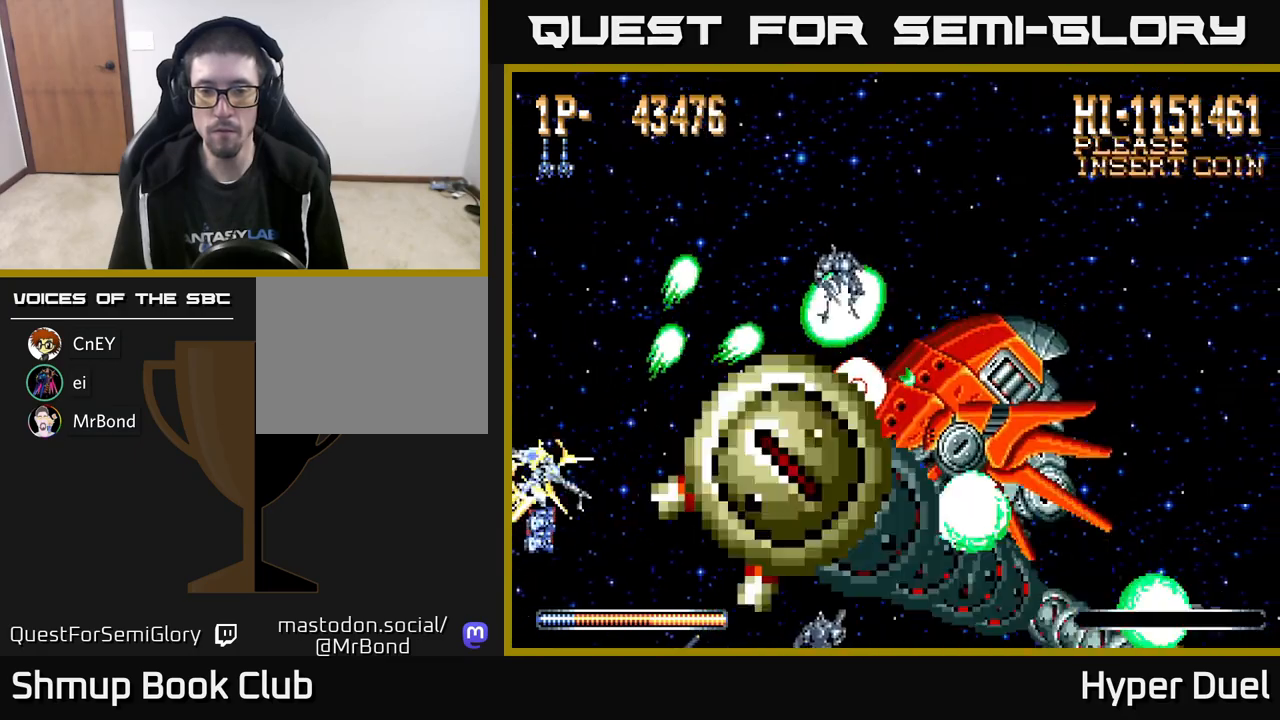
{"buttons": ["A", "DPAD_UP"], "right_stick": "center", "events": [[150, "DPAD_LEFT", "up"]]}
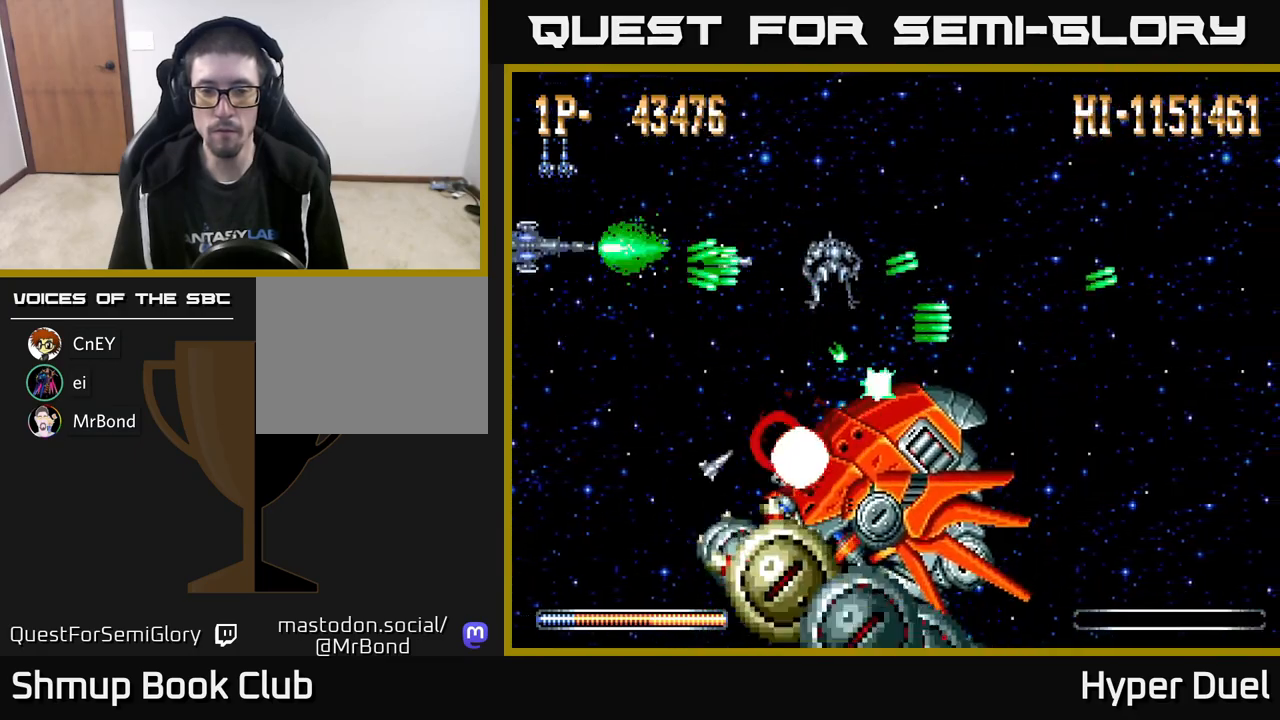
{"buttons": ["A", "DPAD_RIGHT"], "right_stick": "center", "events": [[83, "DPAD_RIGHT", "down"], [133, "DPAD_UP", "up"]]}
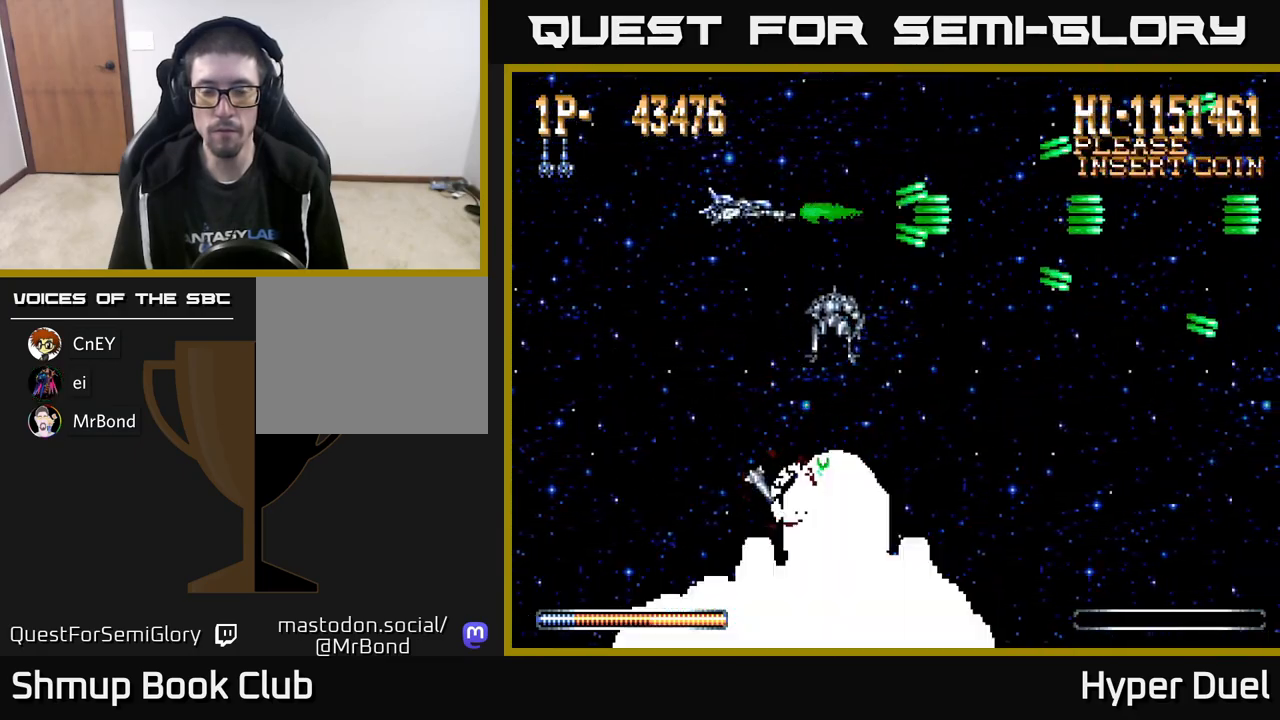
{"buttons": ["A", "DPAD_RIGHT"], "right_stick": "center", "events": []}
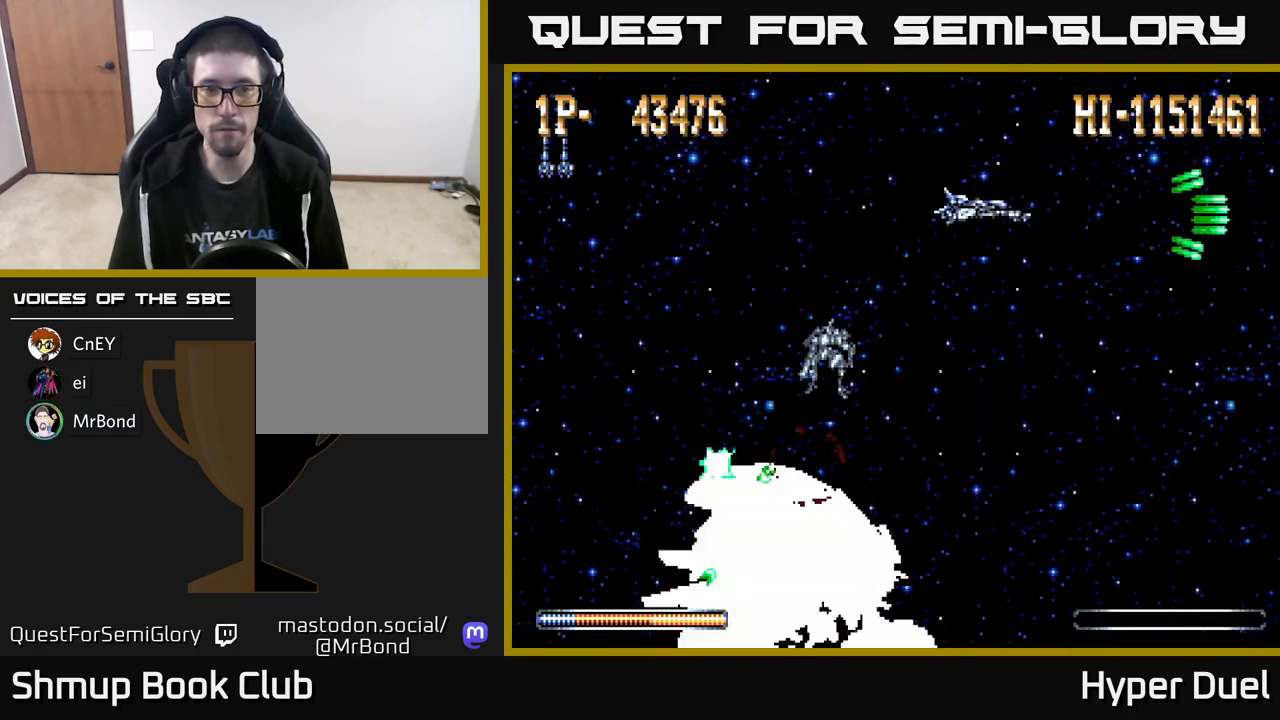
{"buttons": ["A"], "right_stick": "center", "events": [[167, "DPAD_RIGHT", "up"]]}
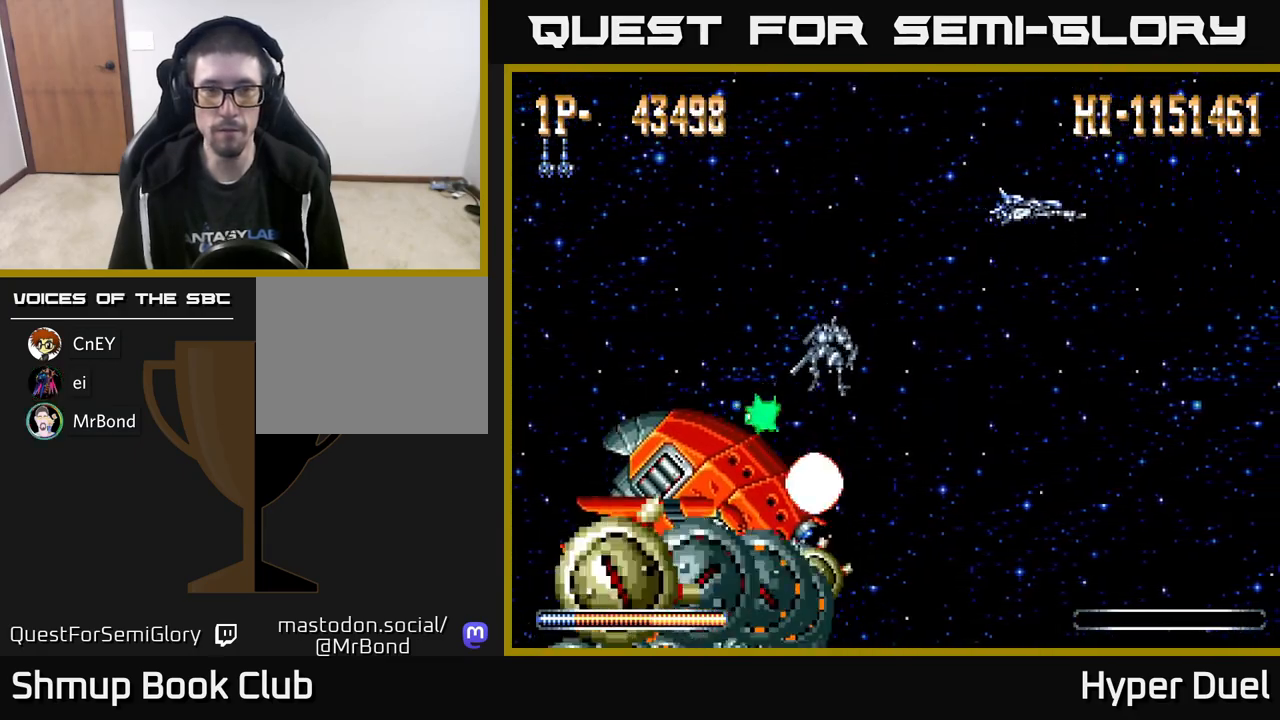
{"buttons": ["A"], "right_stick": "center", "events": []}
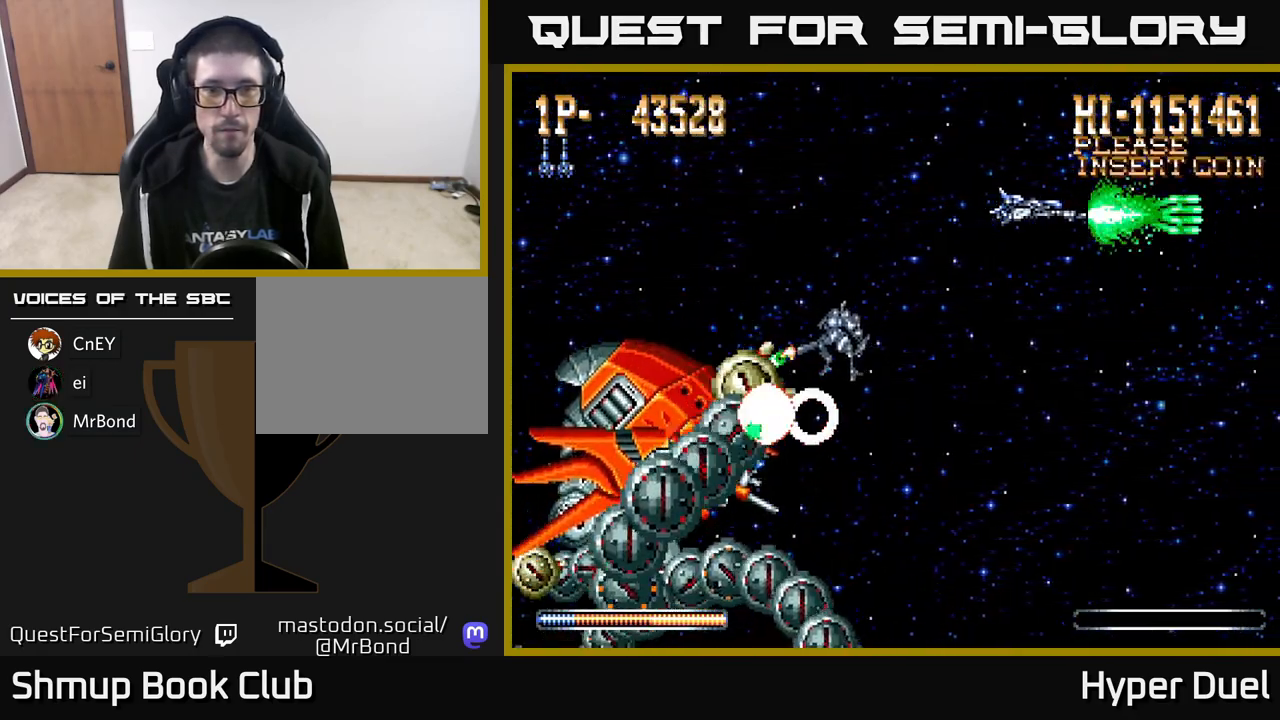
{"buttons": ["A"], "right_stick": "center", "events": []}
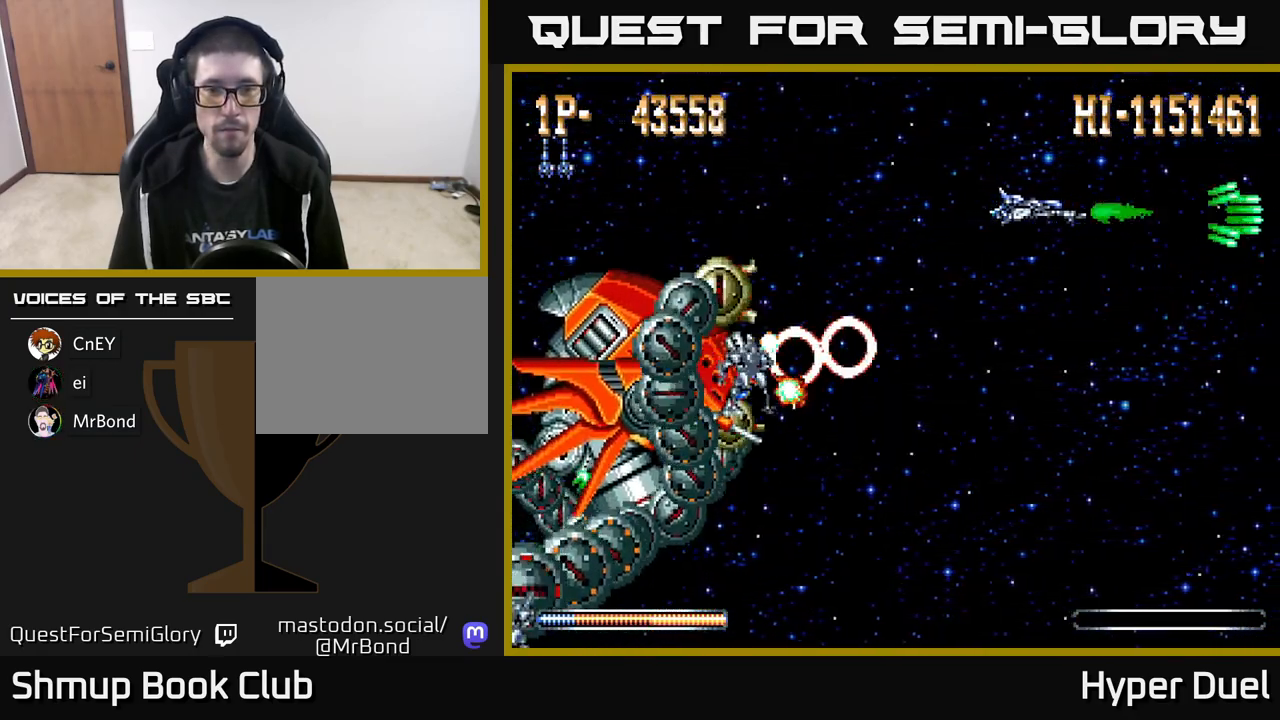
{"buttons": ["A"], "right_stick": "center", "events": []}
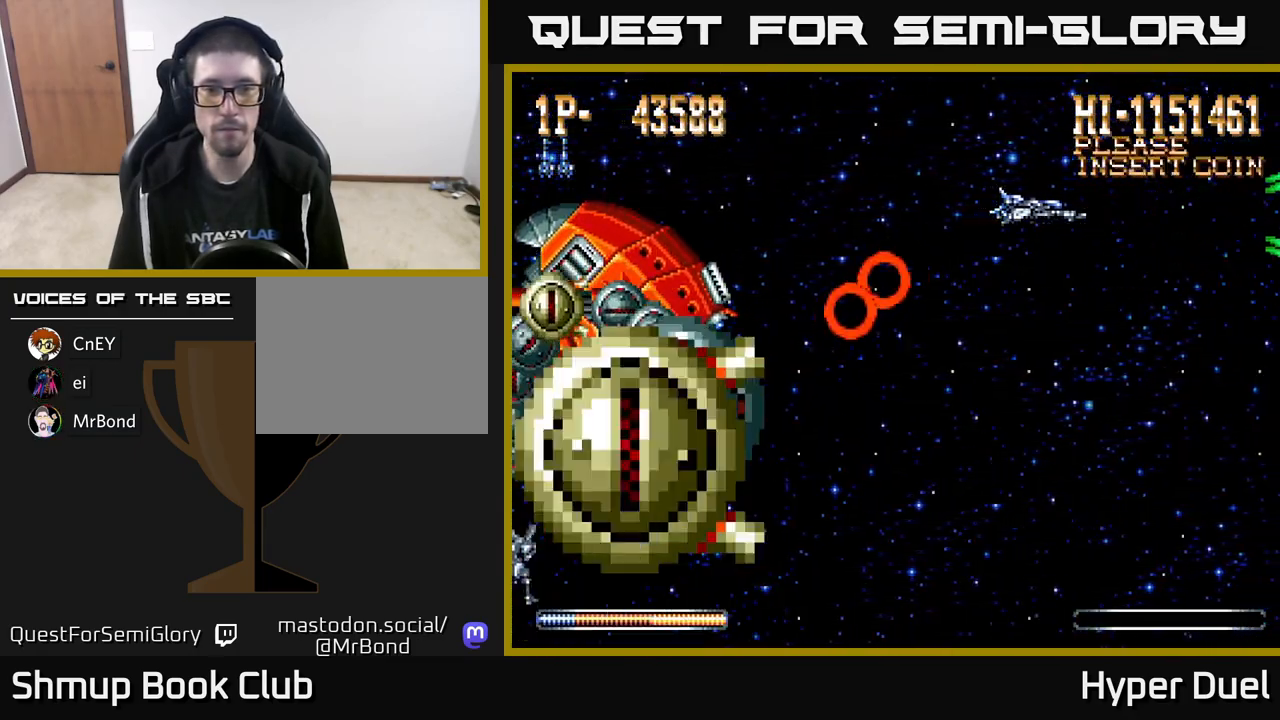
{"buttons": ["A"], "right_stick": "center", "events": []}
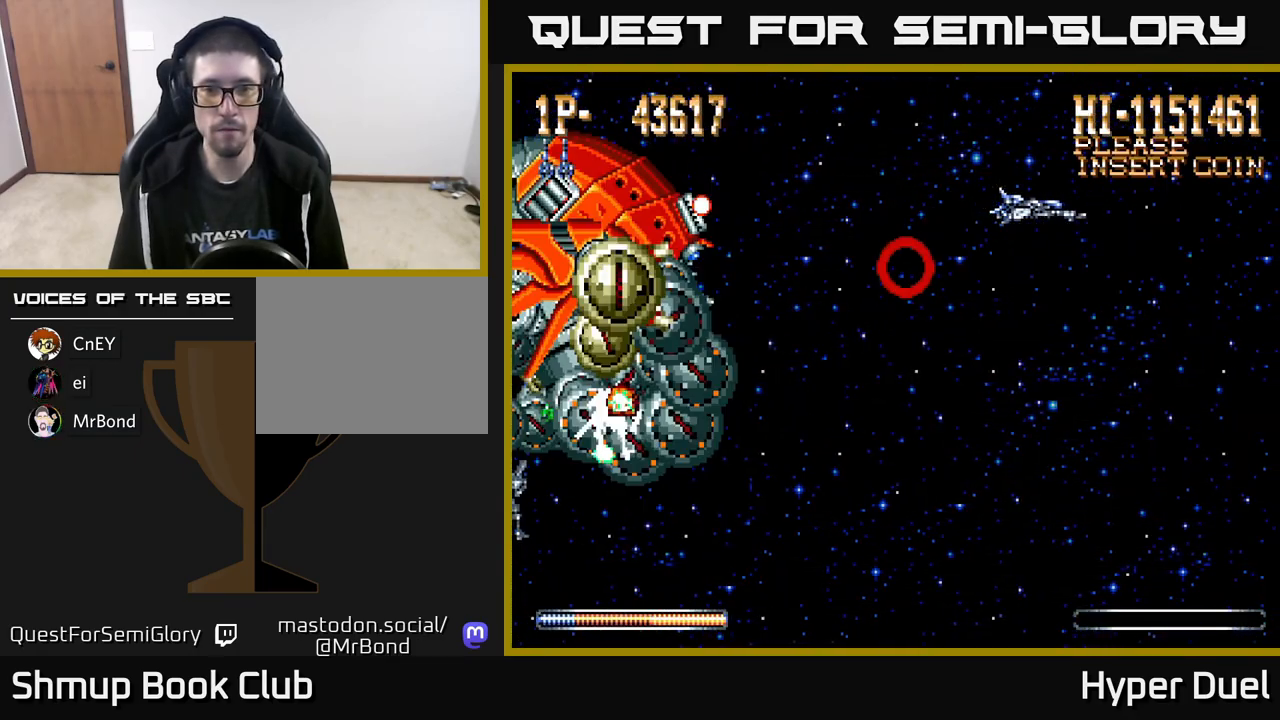
{"buttons": ["A"], "right_stick": "center", "events": []}
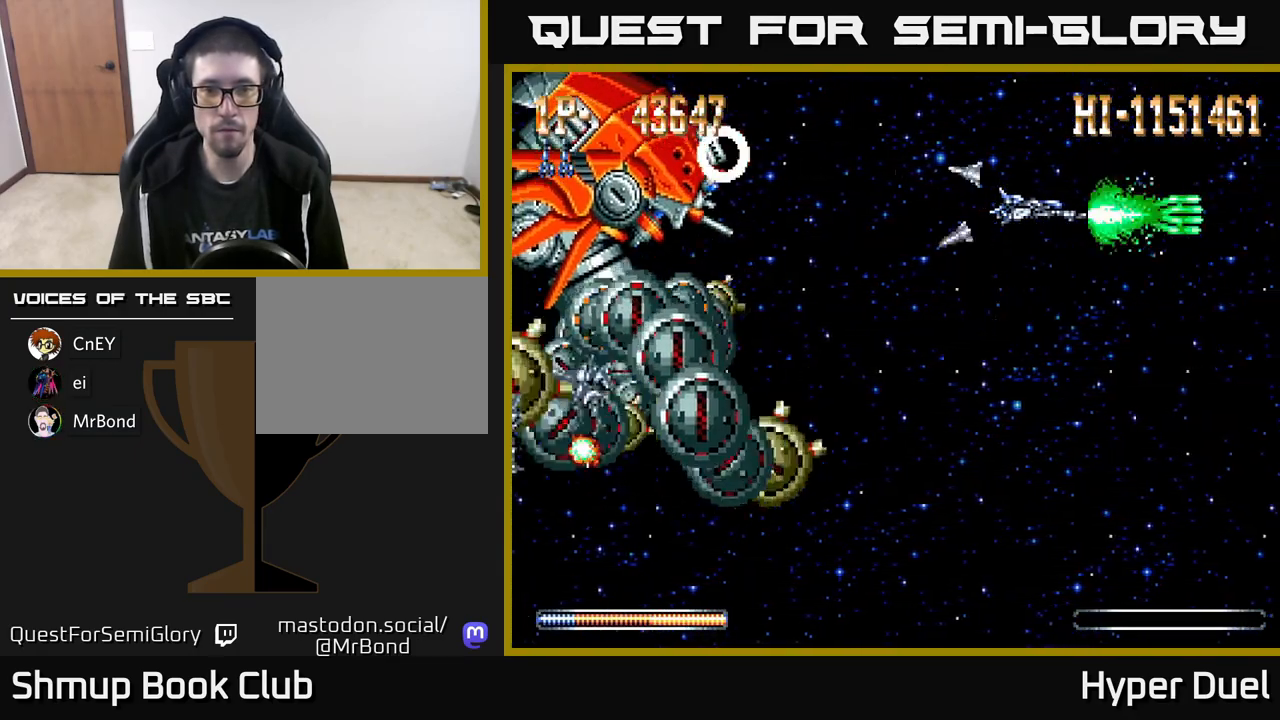
{"buttons": ["A", "DPAD_DOWN"], "right_stick": "center", "events": [[267, "DPAD_DOWN", "down"]]}